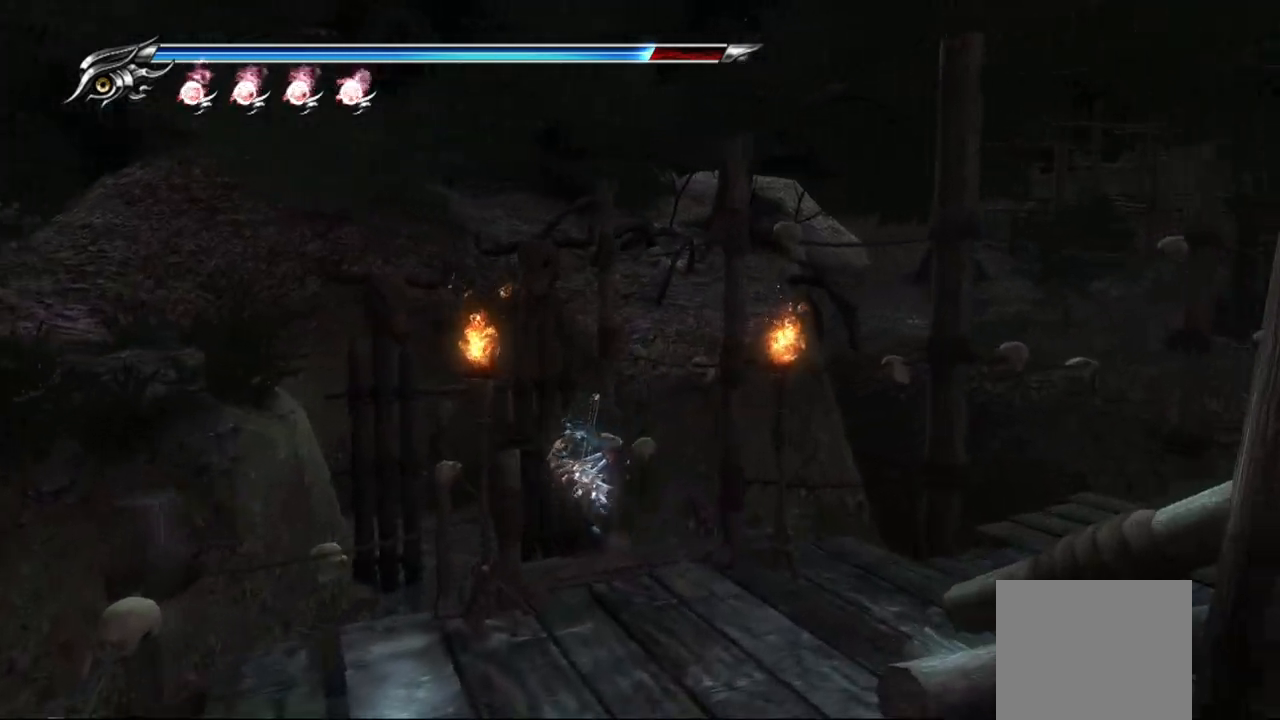
Gameplay with a controller (PlayStation layout); each line is a JSON object with the inputs held at the frame after it. "events" lists button and stick changes between this image and that frame as [ms after this image, input, new state], when the widget could be followed in between.
{"buttons": [], "left_stick": "up", "right_stick": "center", "events": [[100, "right_stick", "down-left"], [283, "right_stick", "center"]]}
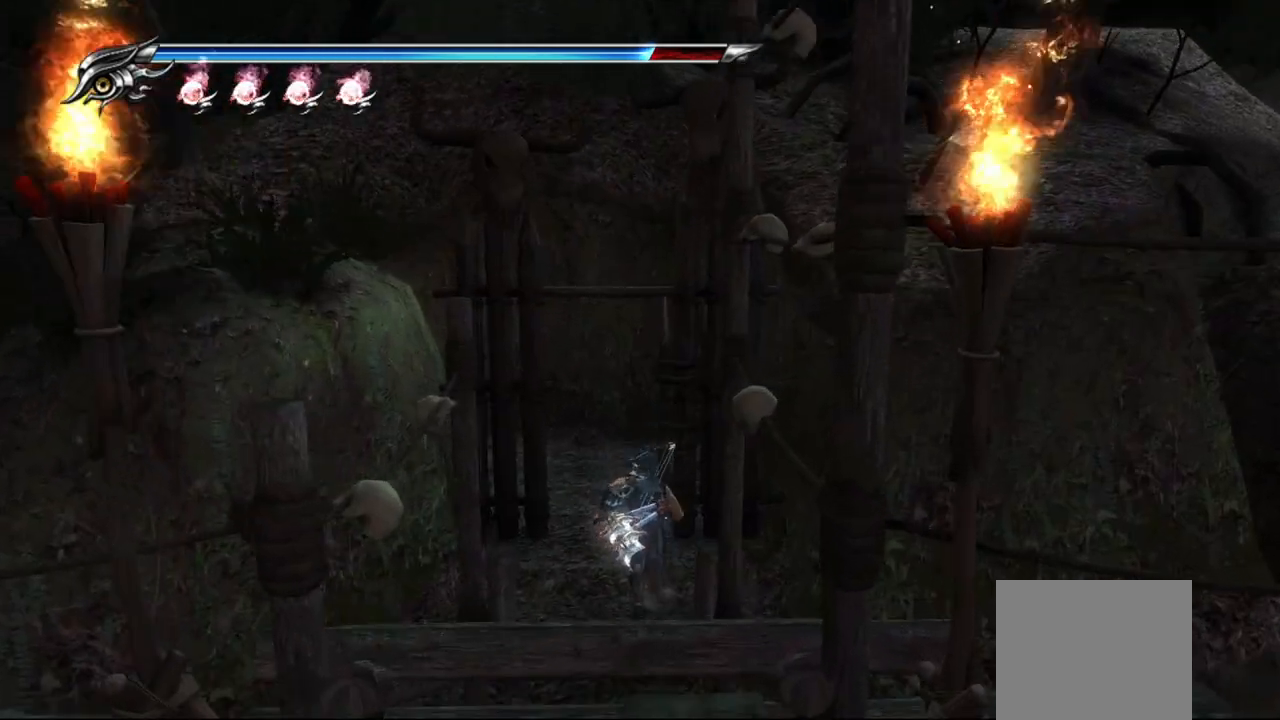
{"buttons": [], "left_stick": "up", "right_stick": "left", "events": [[350, "right_stick", "left"]]}
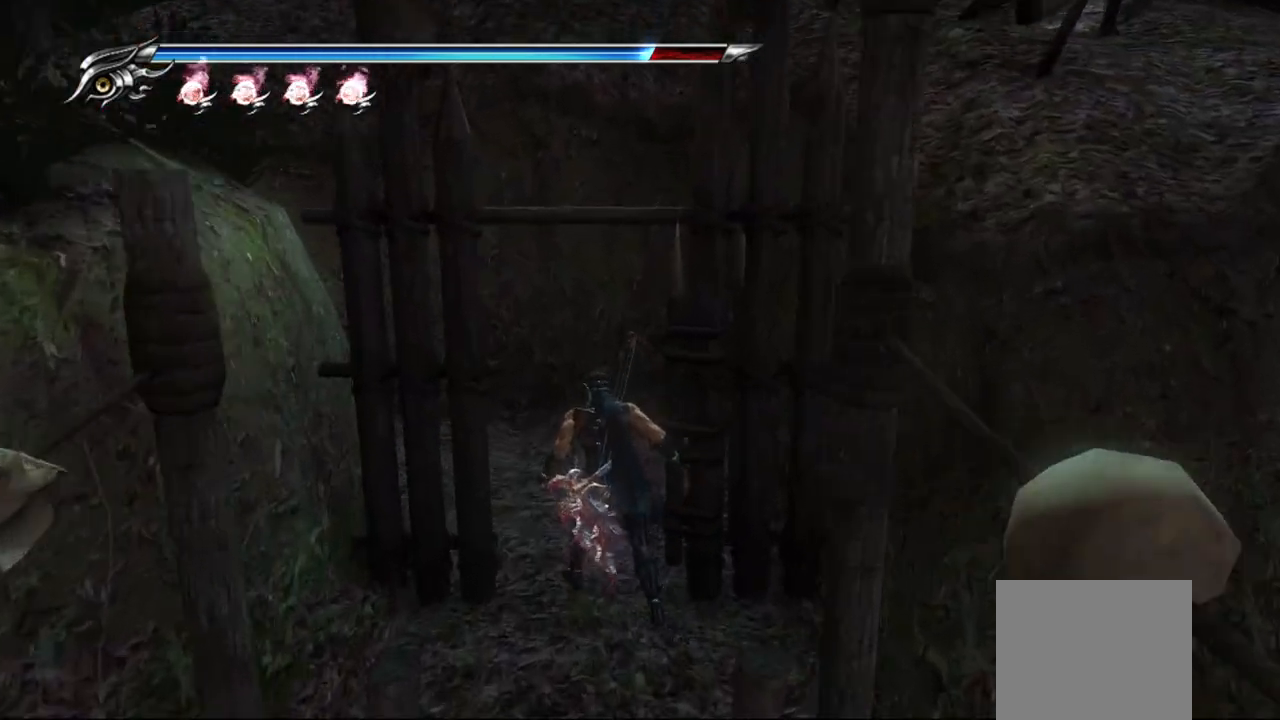
{"buttons": [], "left_stick": "up", "right_stick": "left", "events": []}
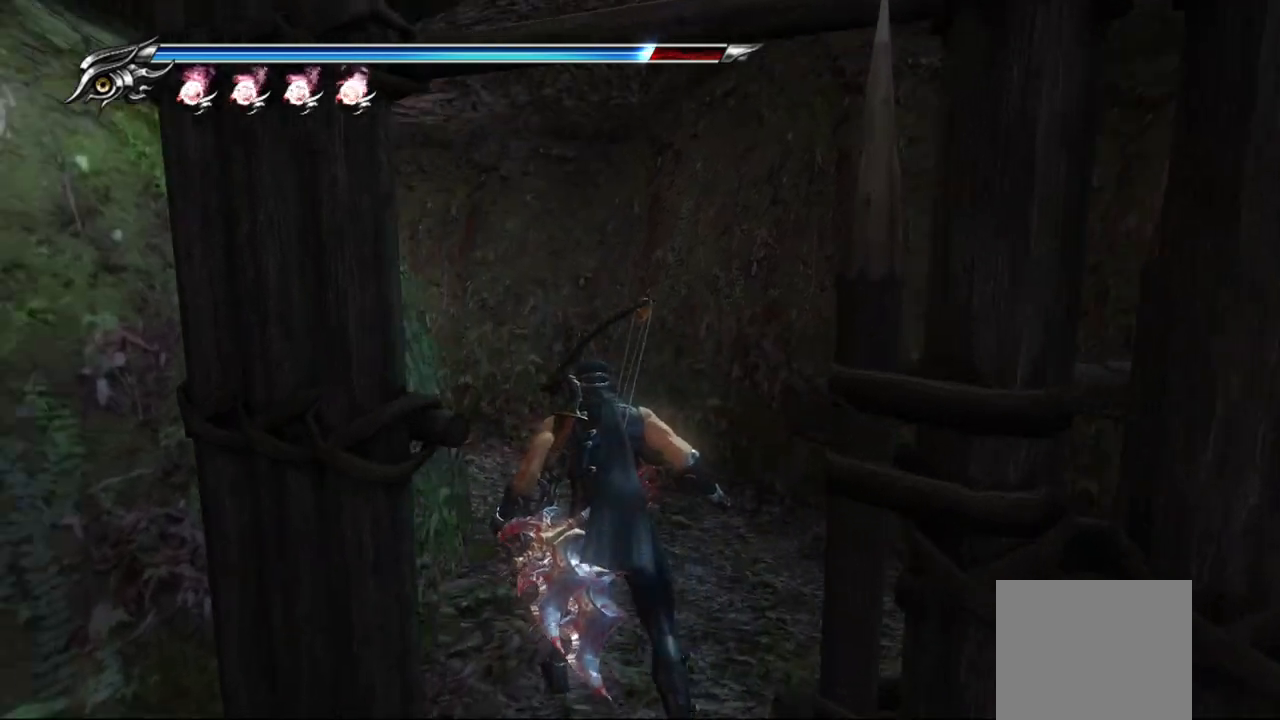
{"buttons": [], "left_stick": "up", "right_stick": "left", "events": []}
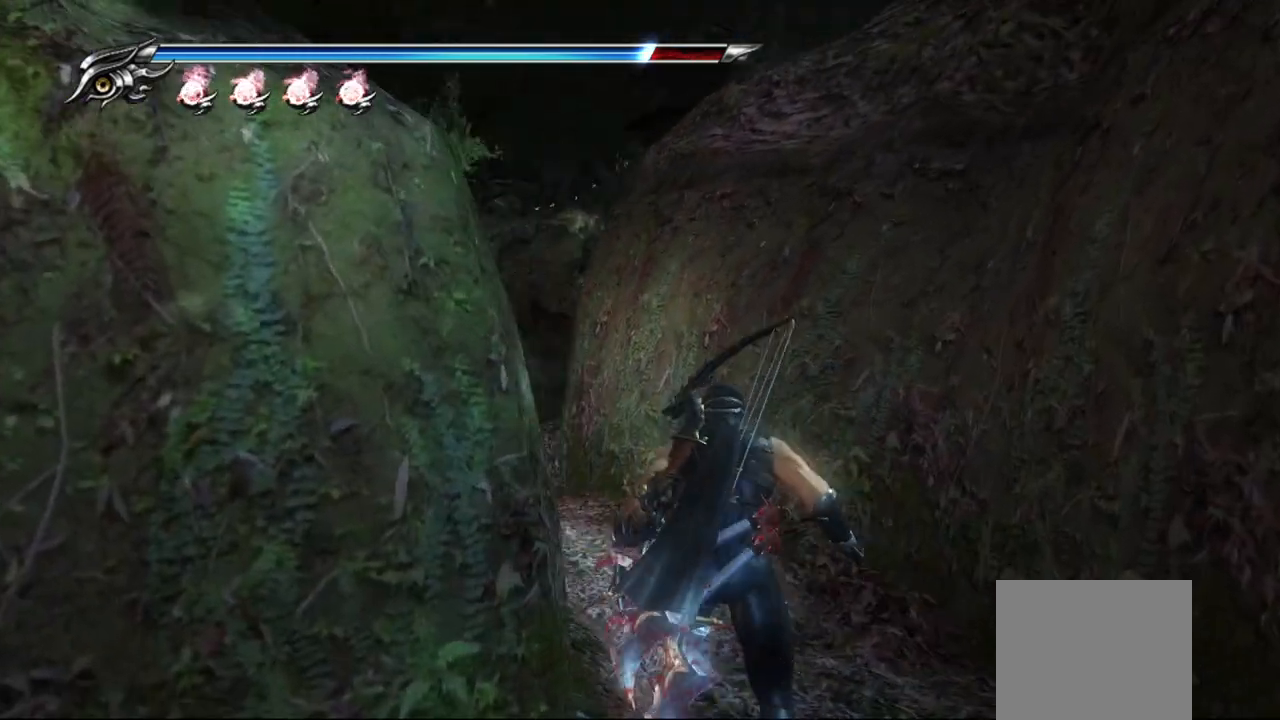
{"buttons": ["L1"], "left_stick": "up", "right_stick": "left", "events": [[417, "L1", "down"]]}
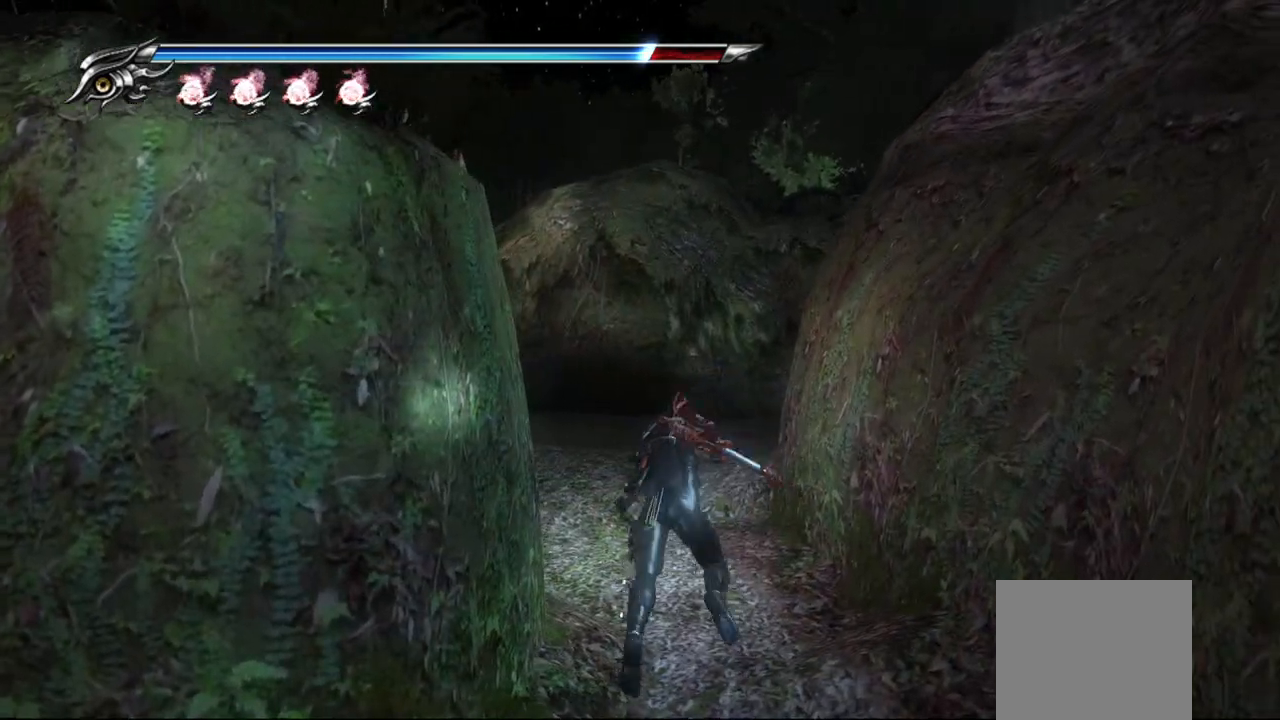
{"buttons": [], "left_stick": "up", "right_stick": "right", "events": [[17, "right_stick", "center"], [67, "CROSS", "down"], [233, "CROSS", "up"], [233, "L1", "up"], [467, "right_stick", "right"]]}
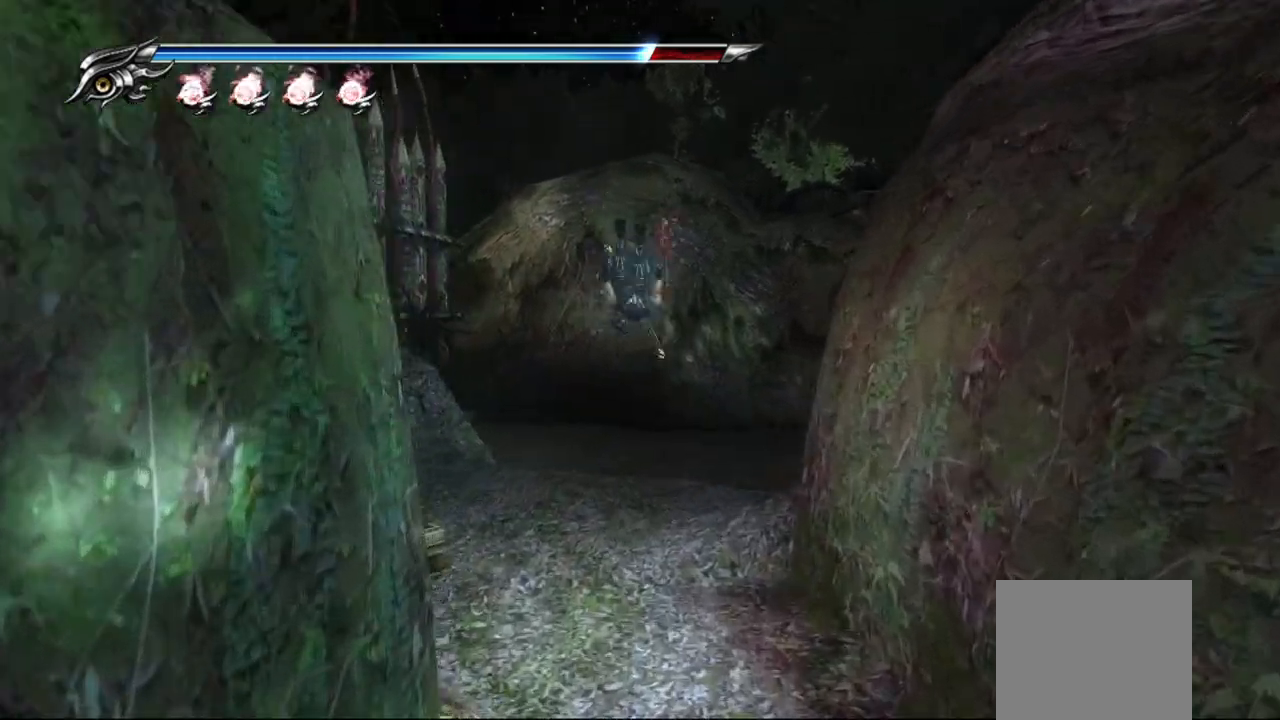
{"buttons": [], "left_stick": "right", "right_stick": "center", "events": [[200, "left_stick", "right"], [300, "right_stick", "center"]]}
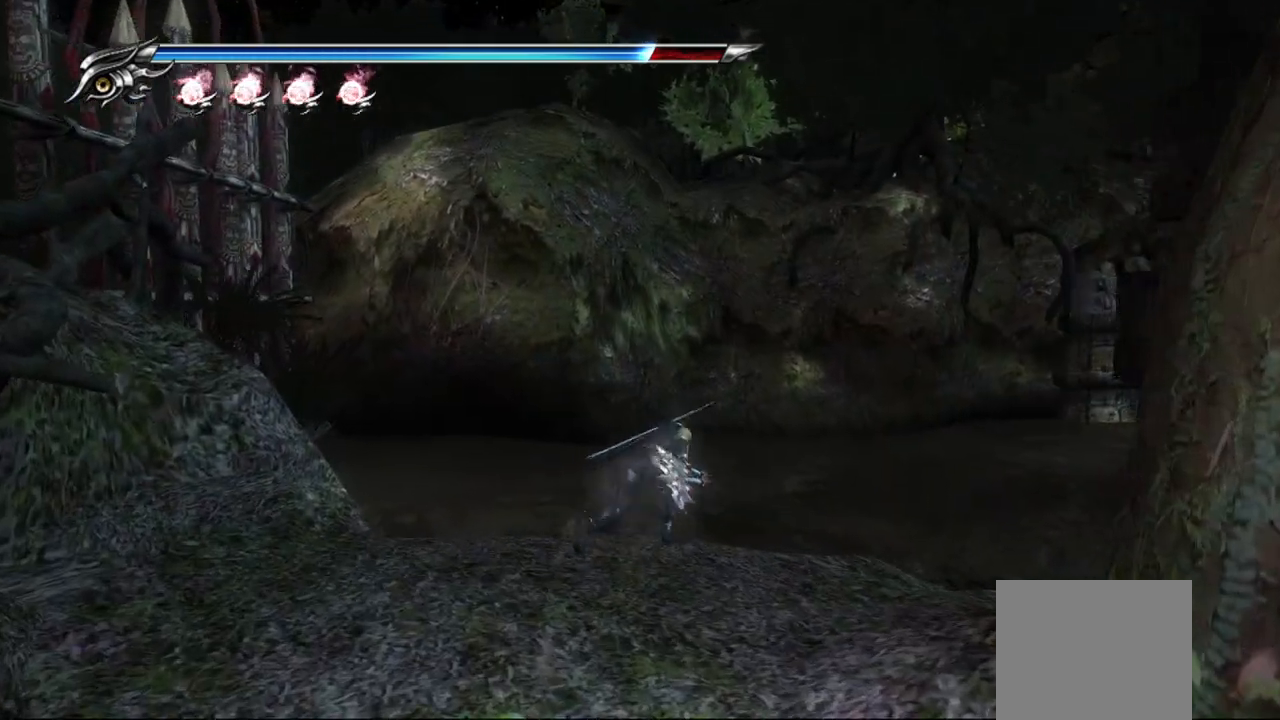
{"buttons": [], "left_stick": "down-left", "right_stick": "center", "events": [[100, "left_stick", "down"], [233, "left_stick", "down-left"], [383, "CROSS", "down"], [500, "CROSS", "up"]]}
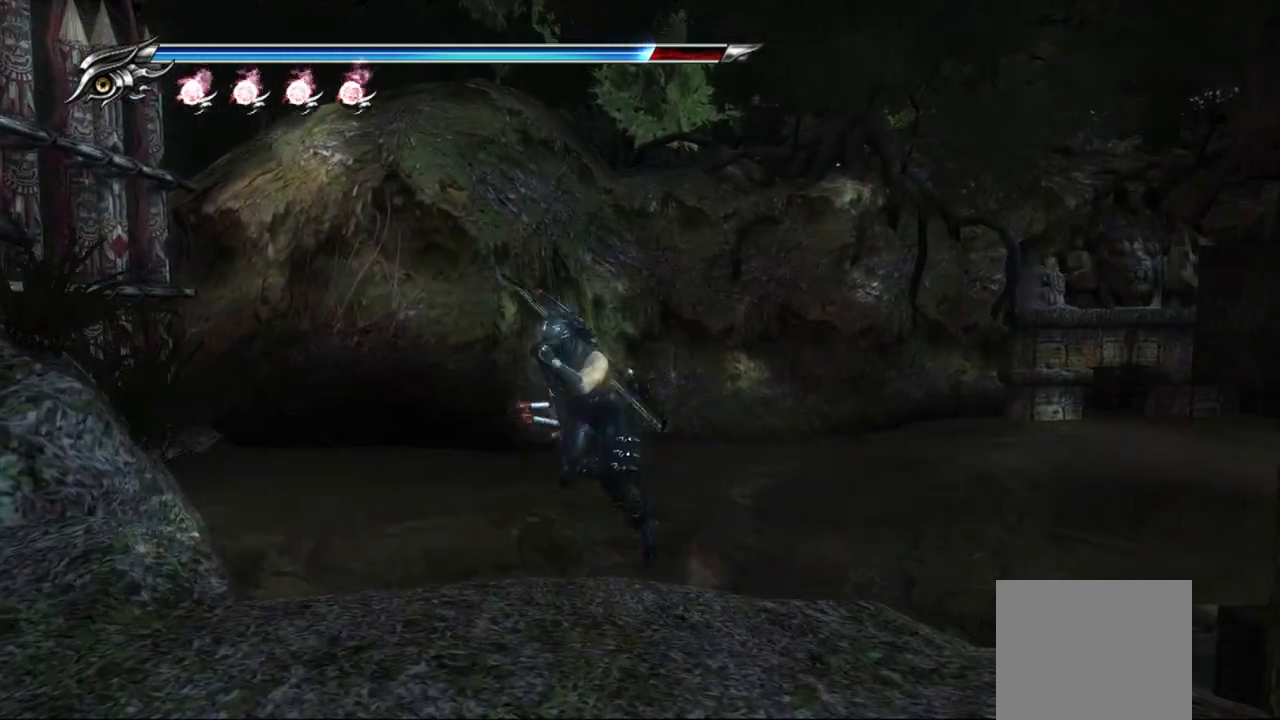
{"buttons": [], "left_stick": "center", "right_stick": "center", "events": [[67, "left_stick", "down"], [250, "left_stick", "center"]]}
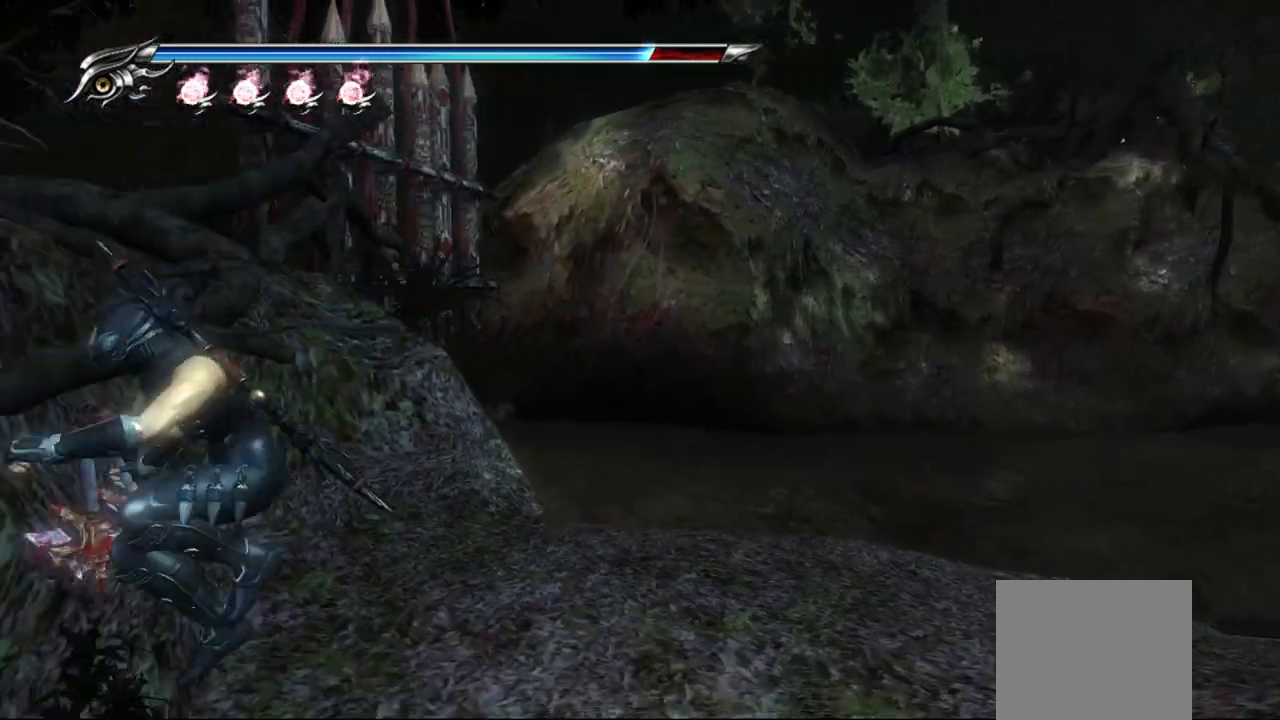
{"buttons": [], "left_stick": "center", "right_stick": "center", "events": [[233, "CIRCLE", "down"], [383, "CIRCLE", "up"]]}
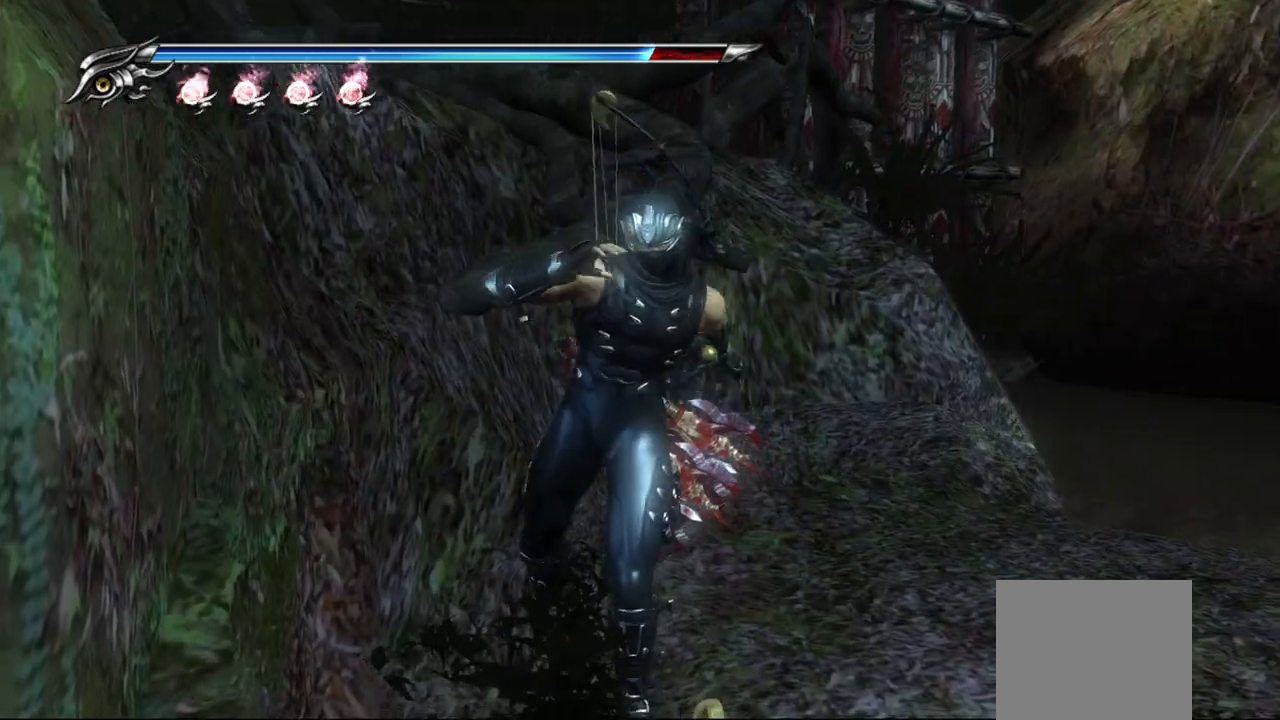
{"buttons": [], "left_stick": "center", "right_stick": "center", "events": []}
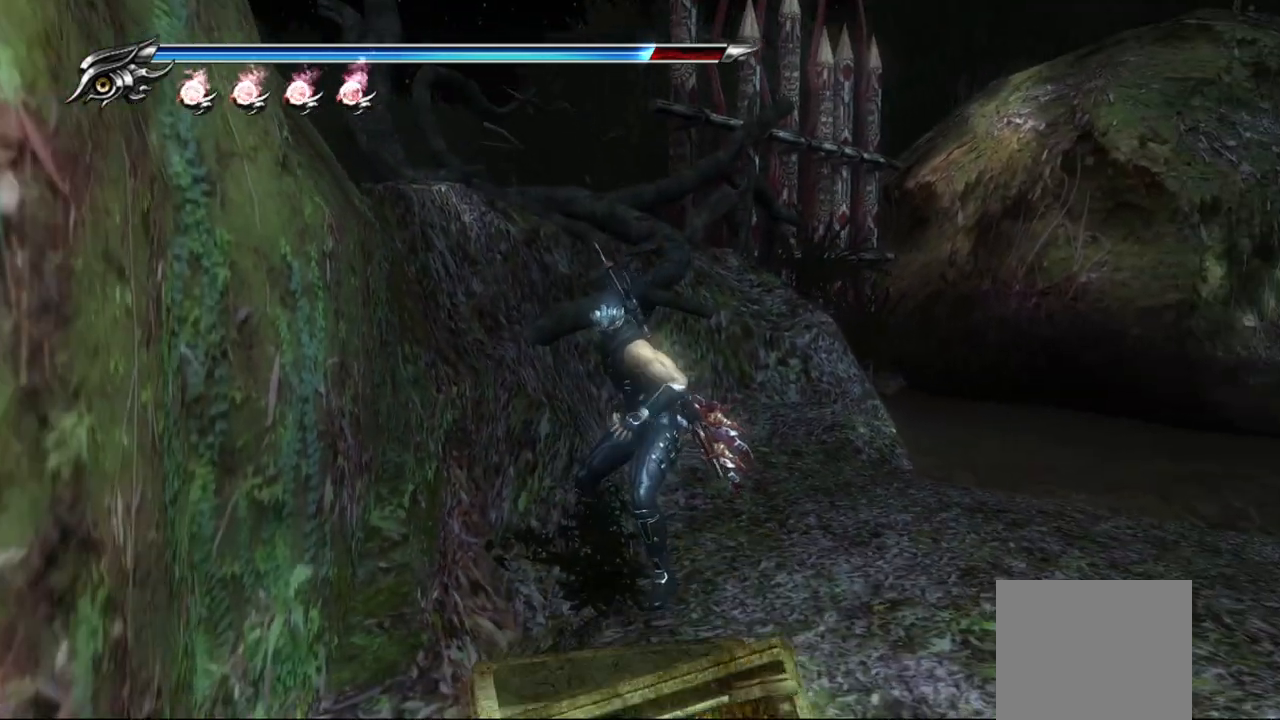
{"buttons": [], "left_stick": "center", "right_stick": "center", "events": []}
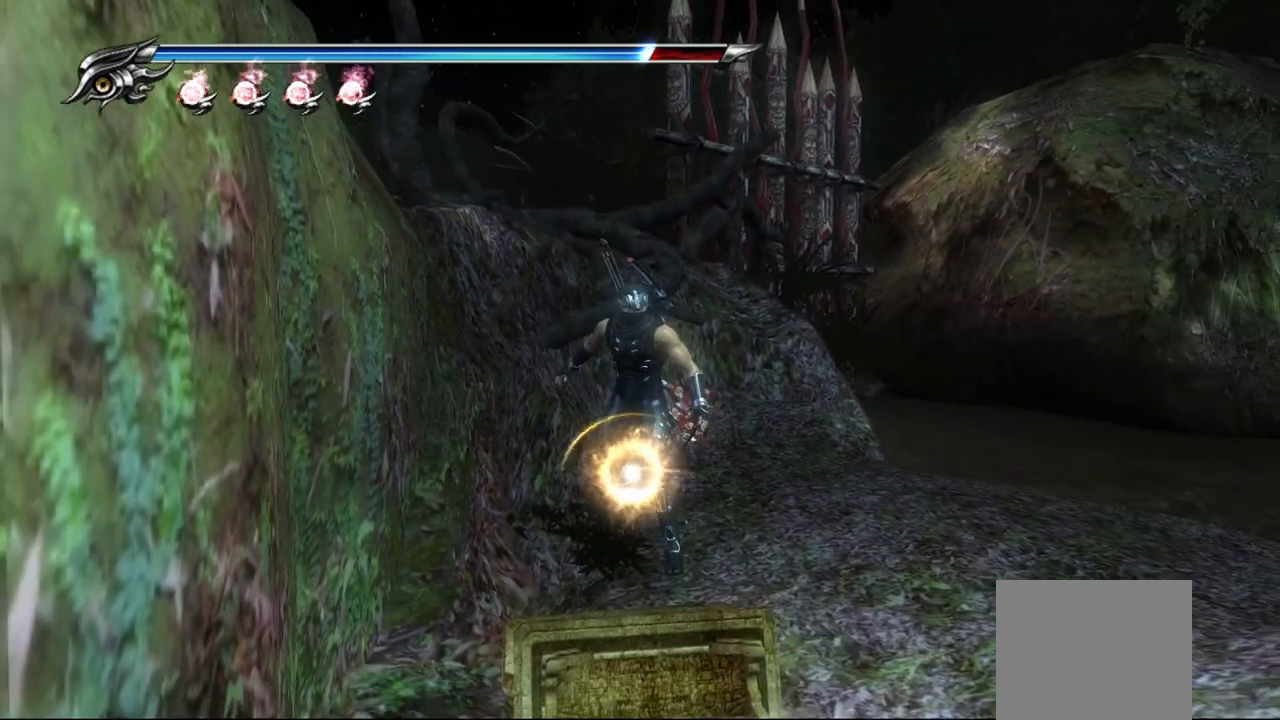
{"buttons": ["R1"], "left_stick": "up-right", "right_stick": "center", "events": [[200, "left_stick", "up-right"], [433, "R1", "down"]]}
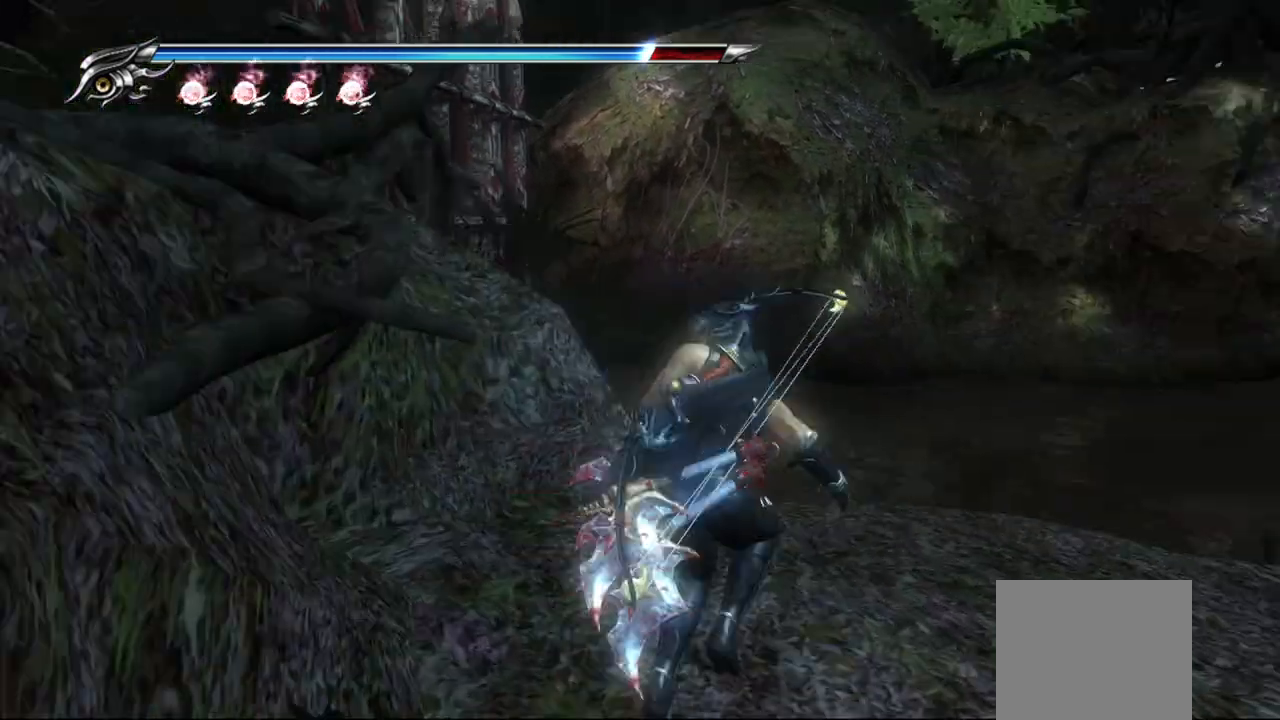
{"buttons": ["R1"], "left_stick": "center", "right_stick": "center", "events": [[200, "left_stick", "center"]]}
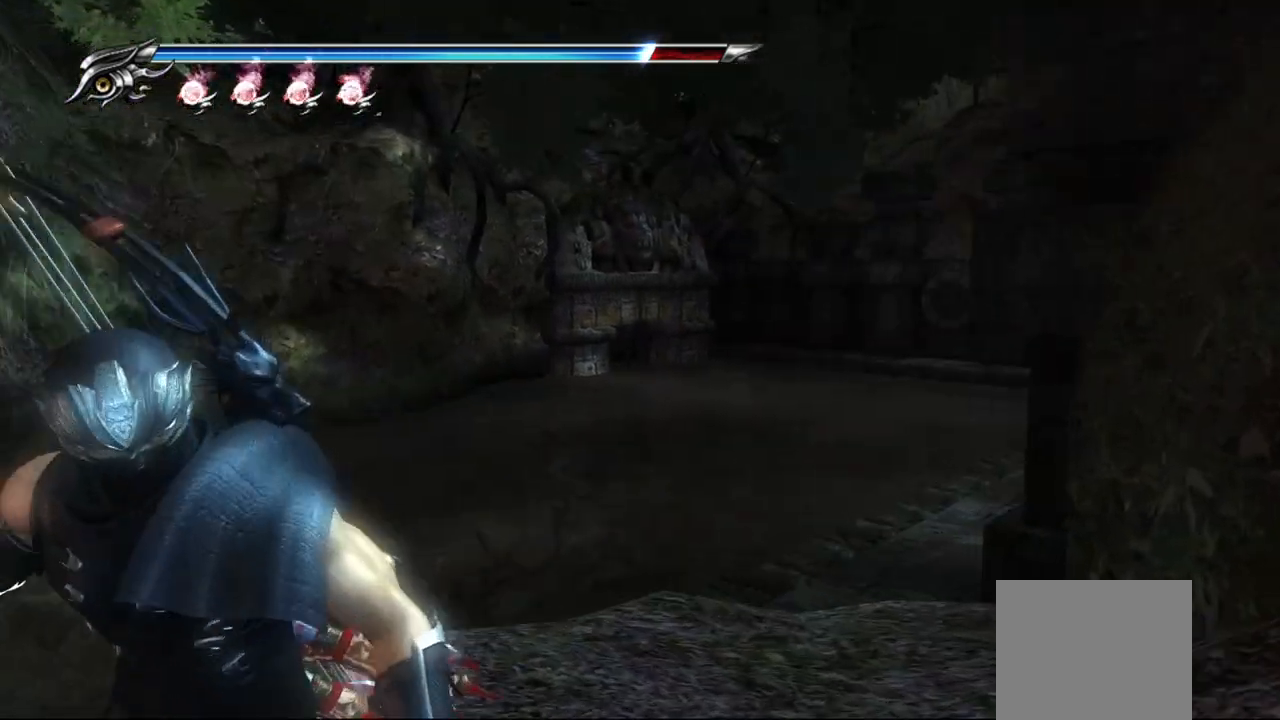
{"buttons": [], "left_stick": "up", "right_stick": "center", "events": [[317, "R1", "up"], [400, "left_stick", "up"]]}
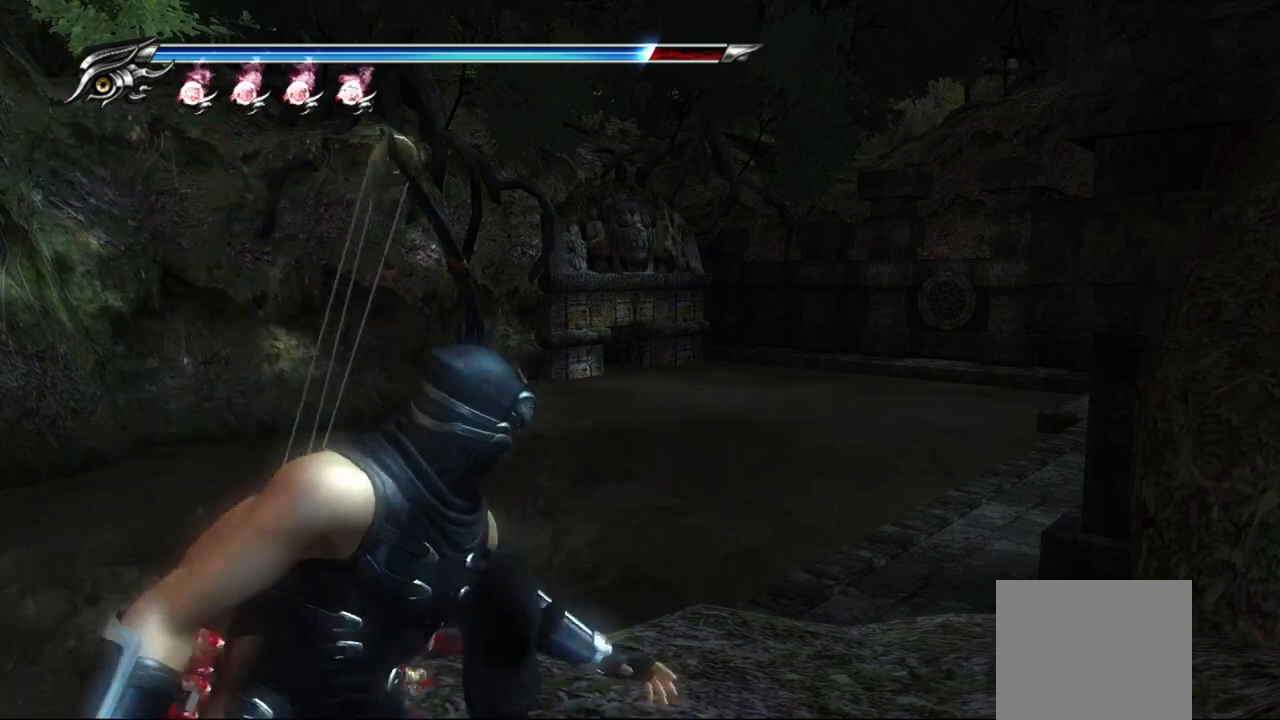
{"buttons": [], "left_stick": "up-right", "right_stick": "down-right", "events": [[83, "CROSS", "down"], [217, "left_stick", "up-right"], [250, "CROSS", "up"], [467, "right_stick", "down-right"]]}
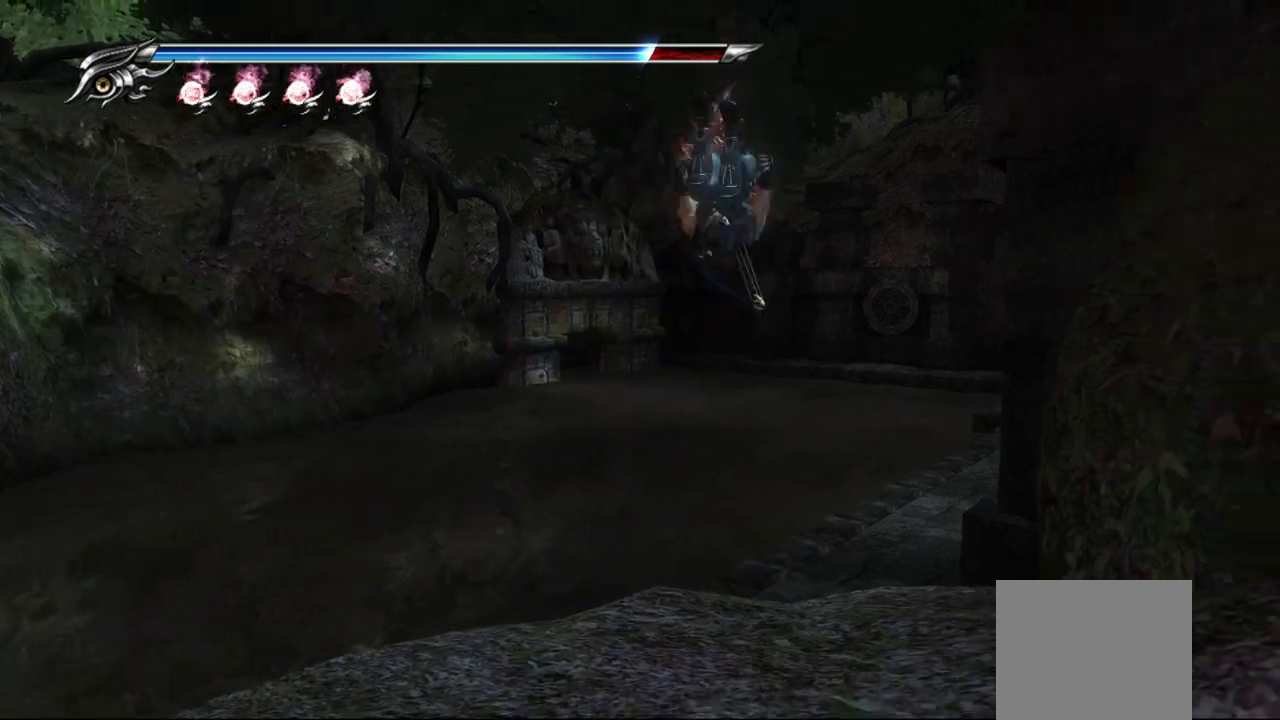
{"buttons": [], "left_stick": "up-right", "right_stick": "center", "events": [[283, "right_stick", "center"]]}
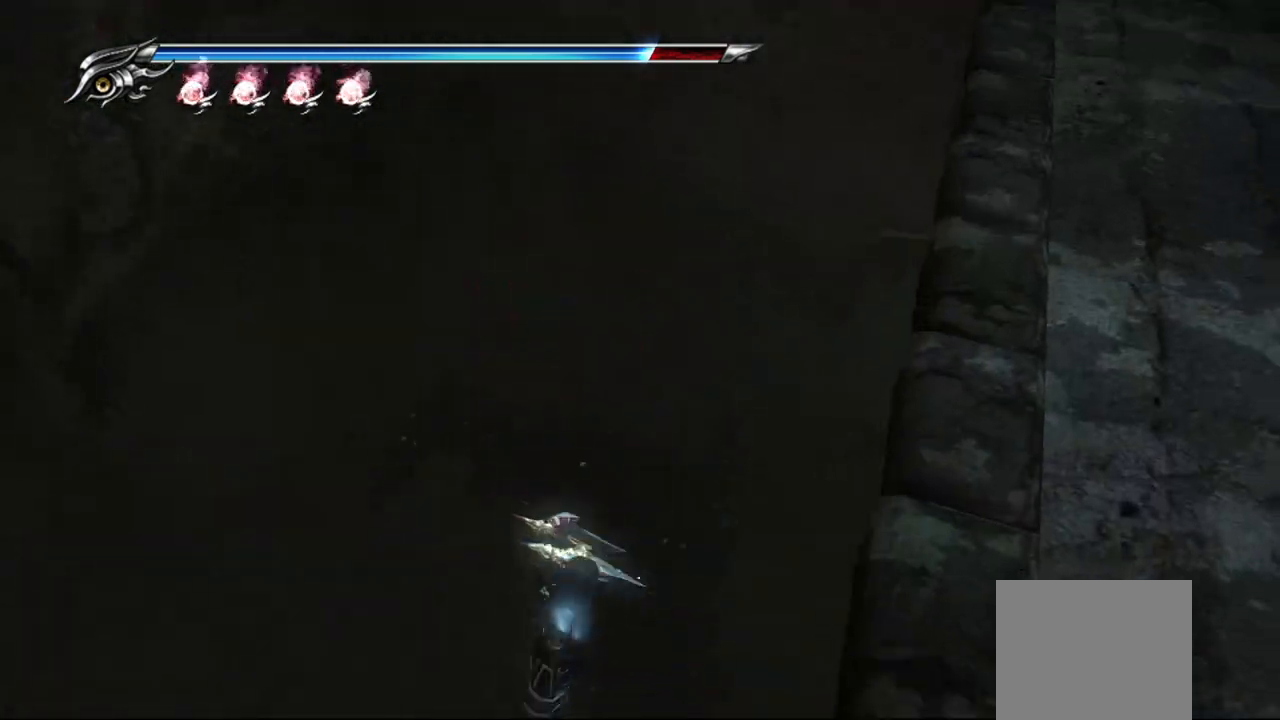
{"buttons": ["CROSS"], "left_stick": "up-right", "right_stick": "center", "events": [[400, "CROSS", "down"]]}
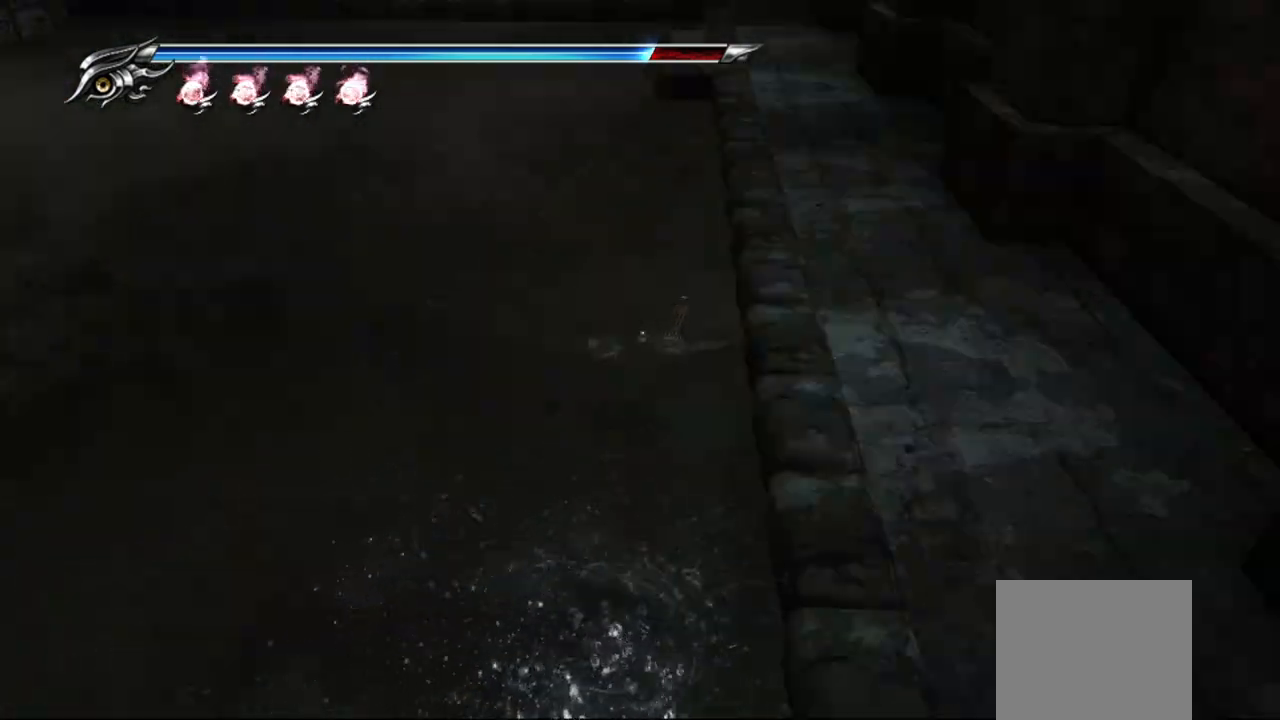
{"buttons": [], "left_stick": "up", "right_stick": "center", "events": [[50, "CROSS", "up"], [100, "CROSS", "down"], [200, "CROSS", "up"], [200, "left_stick", "up"], [250, "CROSS", "down"], [333, "CROSS", "up"], [383, "CROSS", "down"], [433, "CROSS", "up"]]}
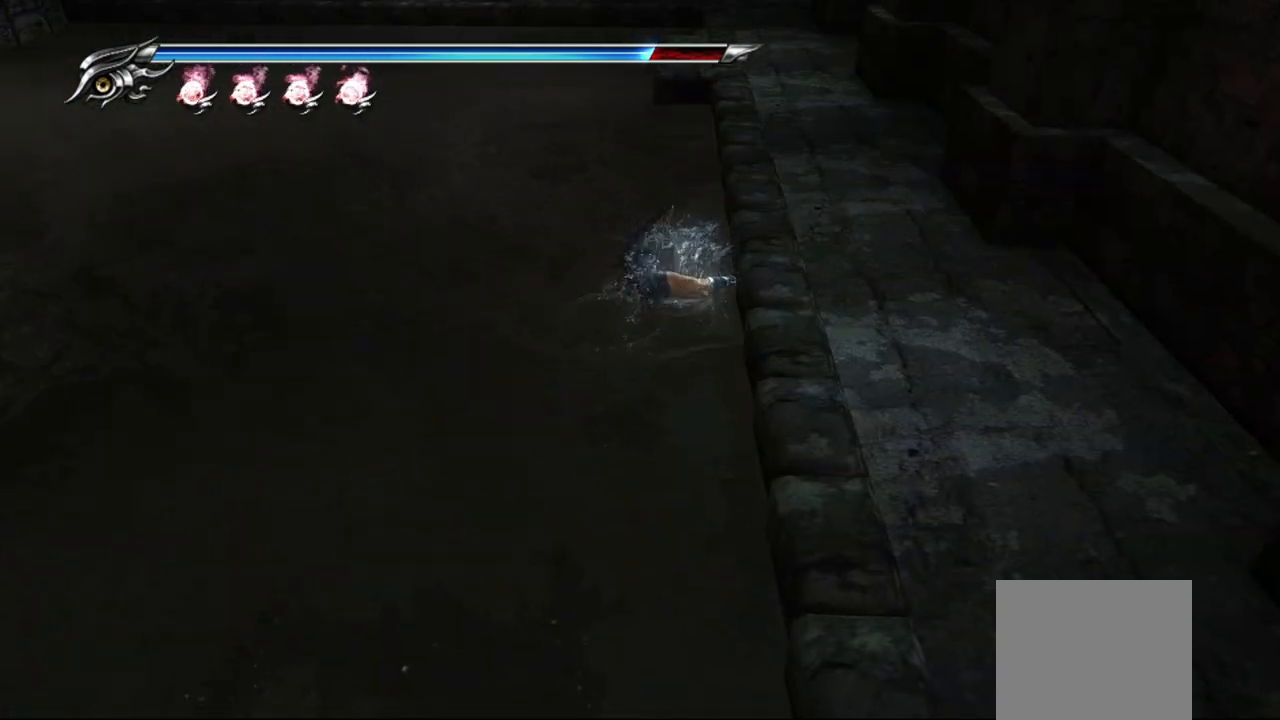
{"buttons": [], "left_stick": "up", "right_stick": "center", "events": [[33, "CROSS", "down"], [100, "CROSS", "up"], [150, "CROSS", "down"], [217, "CROSS", "up"], [283, "CROSS", "down"], [350, "CROSS", "up"], [433, "CROSS", "down"], [500, "CROSS", "up"]]}
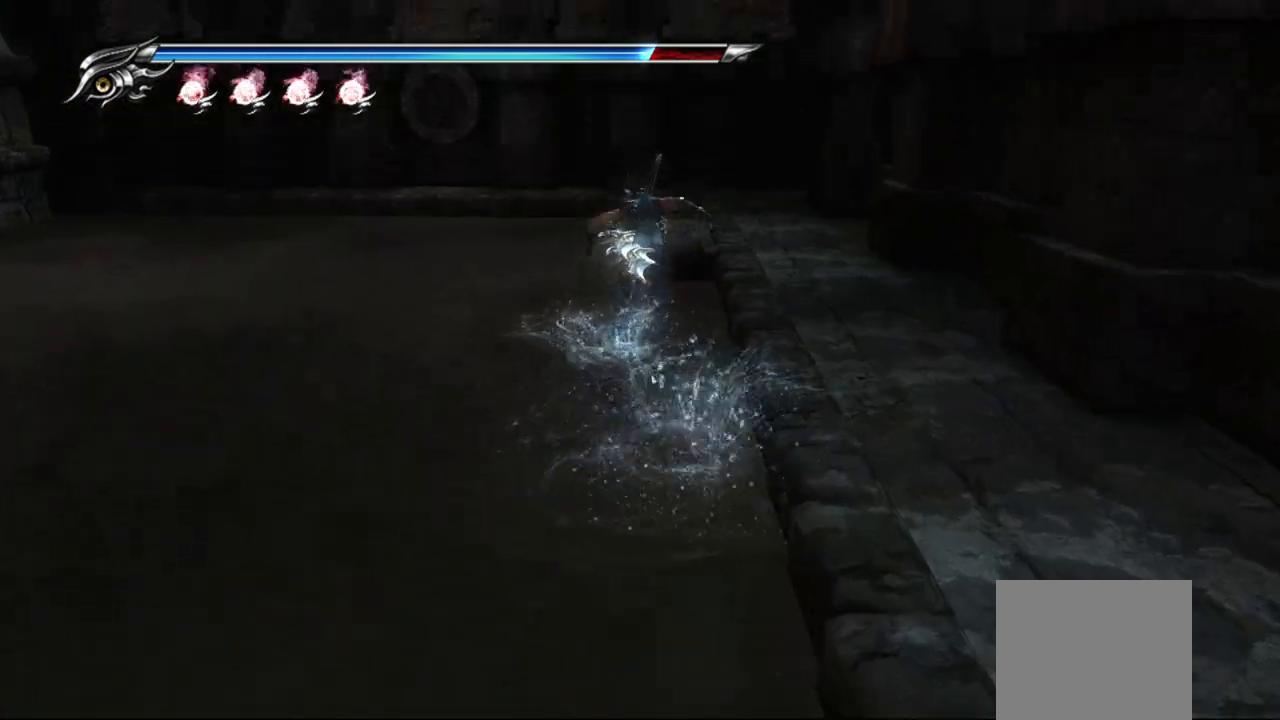
{"buttons": [], "left_stick": "up-left", "right_stick": "center", "events": [[83, "CROSS", "down"], [150, "CROSS", "up"], [250, "CROSS", "down"], [250, "left_stick", "up-left"], [267, "CROSS", "up"], [383, "CROSS", "down"], [433, "CROSS", "up"]]}
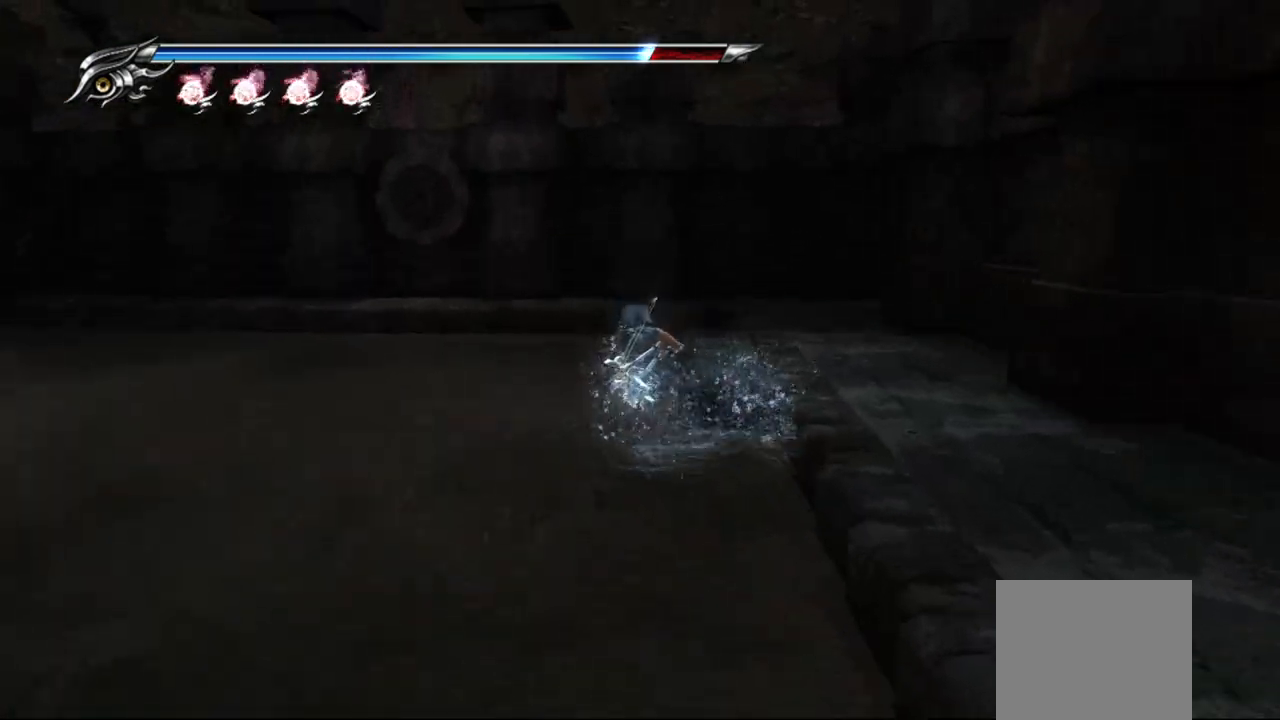
{"buttons": [], "left_stick": "left", "right_stick": "center", "events": [[17, "CROSS", "down"], [50, "left_stick", "left"], [67, "CROSS", "up"], [150, "CROSS", "down"], [233, "CROSS", "up"], [300, "CROSS", "down"], [383, "CROSS", "up"], [433, "CROSS", "down"], [500, "CROSS", "up"]]}
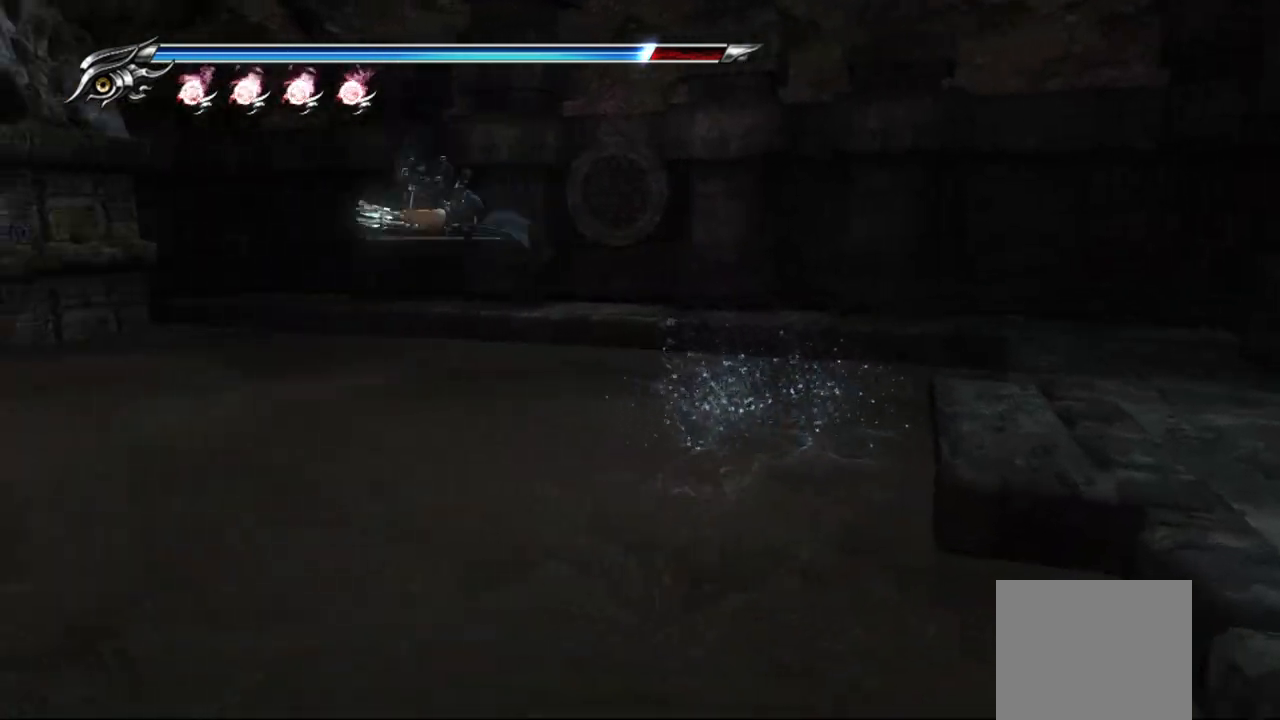
{"buttons": [], "left_stick": "left", "right_stick": "center", "events": [[83, "CROSS", "down"], [133, "CROSS", "up"], [200, "CROSS", "down"], [300, "CROSS", "up"]]}
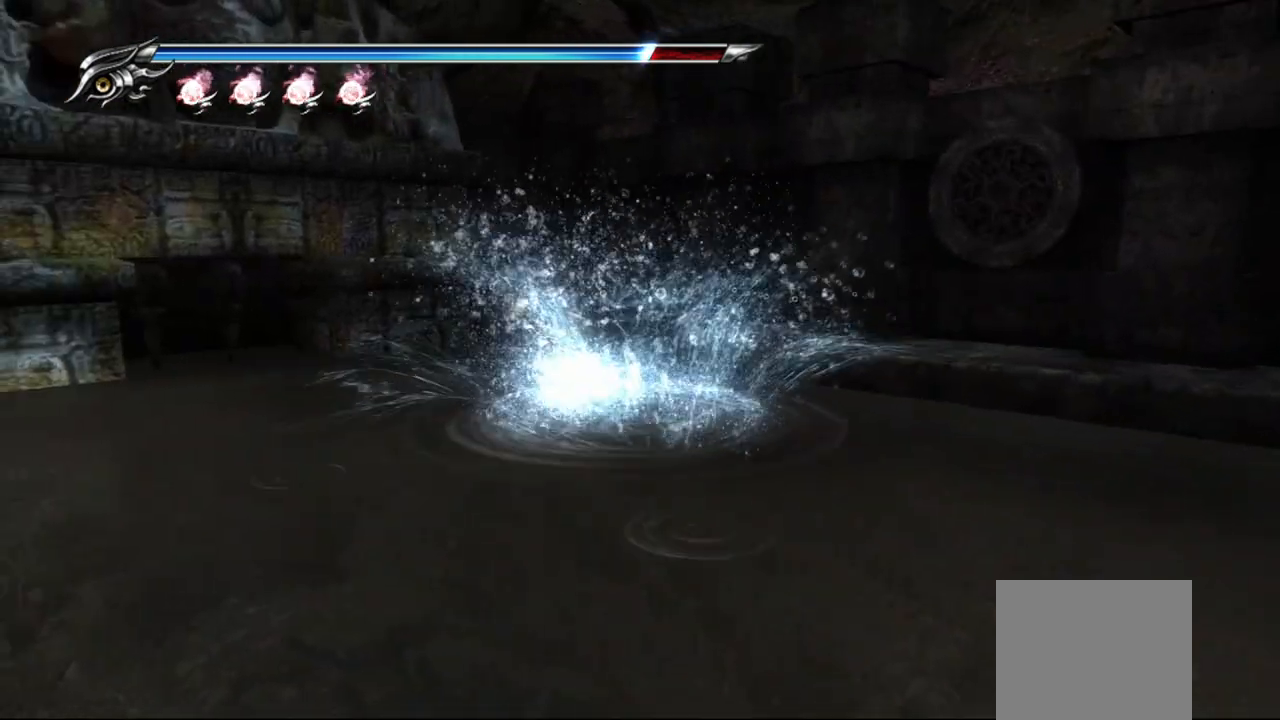
{"buttons": [], "left_stick": "up-left", "right_stick": "center", "events": [[483, "left_stick", "up-left"]]}
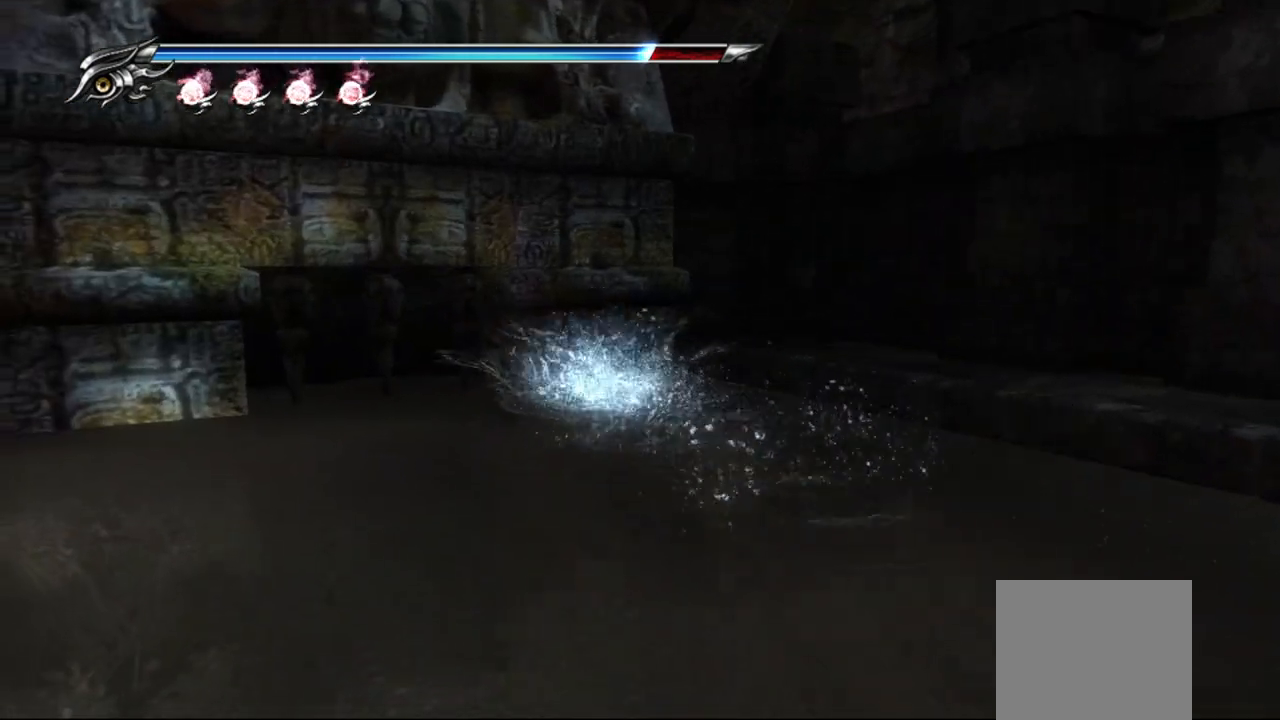
{"buttons": [], "left_stick": "center", "right_stick": "center", "events": [[167, "left_stick", "center"]]}
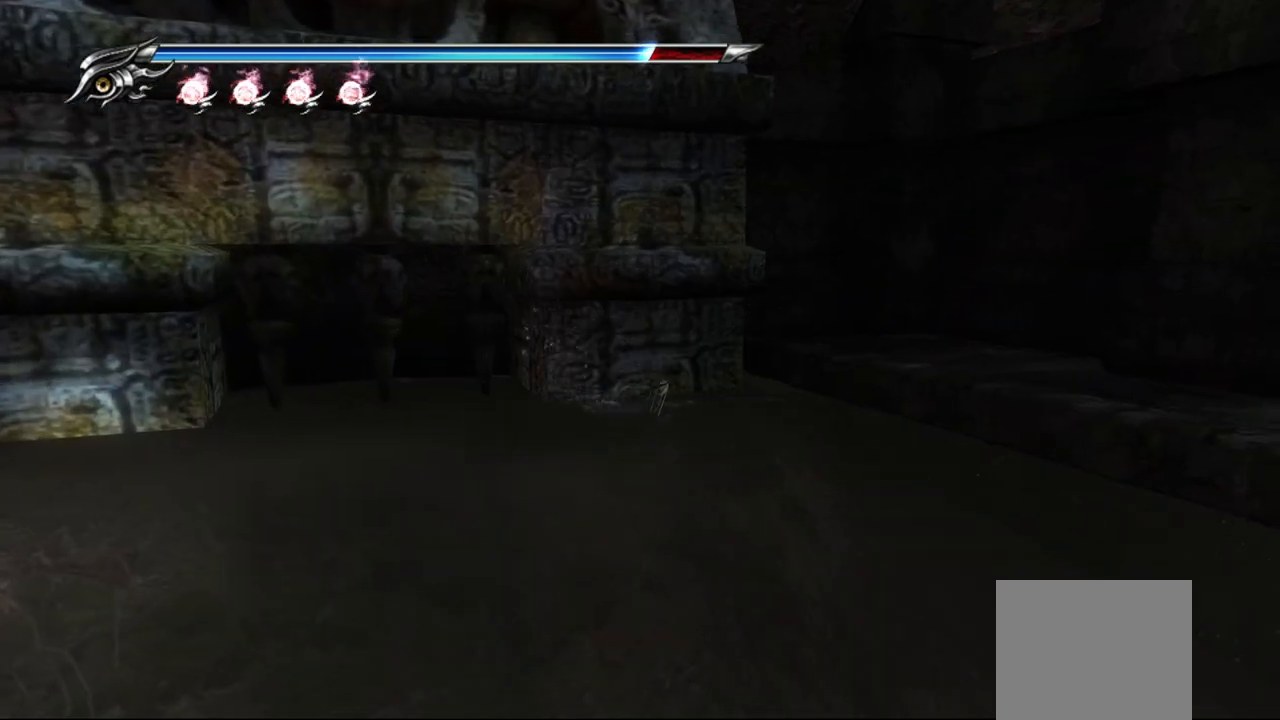
{"buttons": ["CROSS"], "left_stick": "center", "right_stick": "center", "events": [[417, "CROSS", "down"]]}
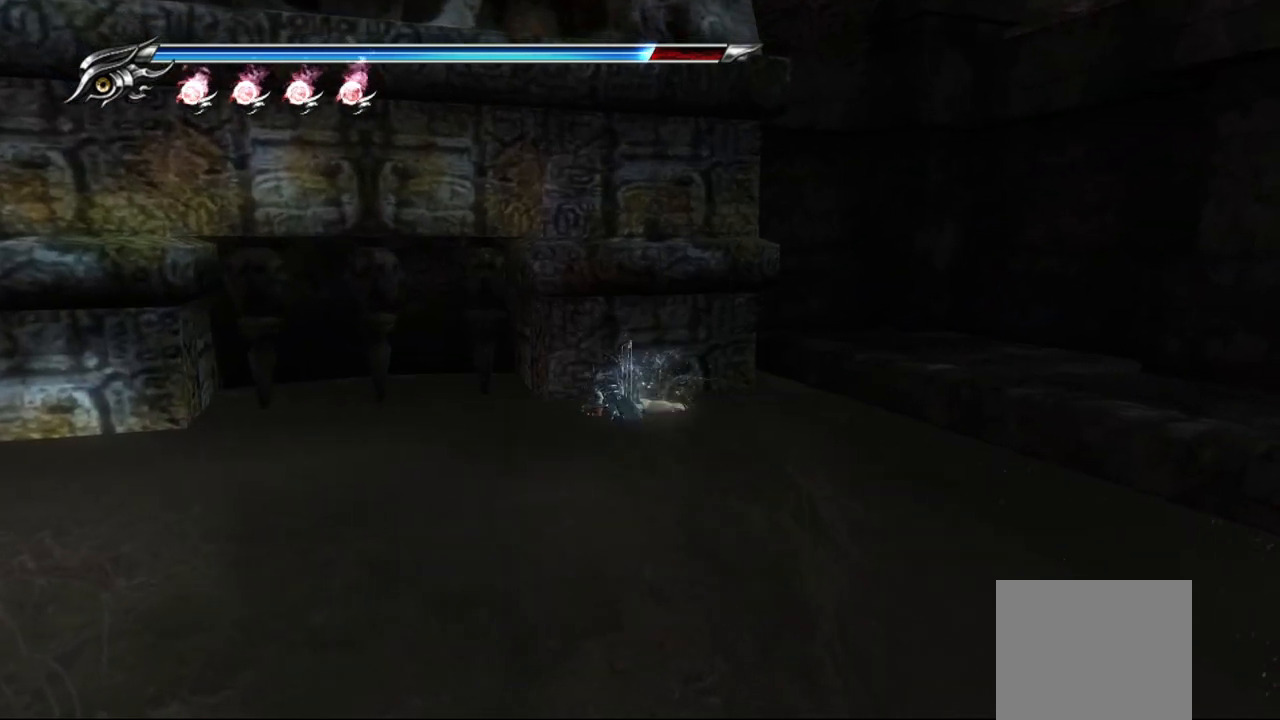
{"buttons": ["CROSS"], "left_stick": "center", "right_stick": "center", "events": []}
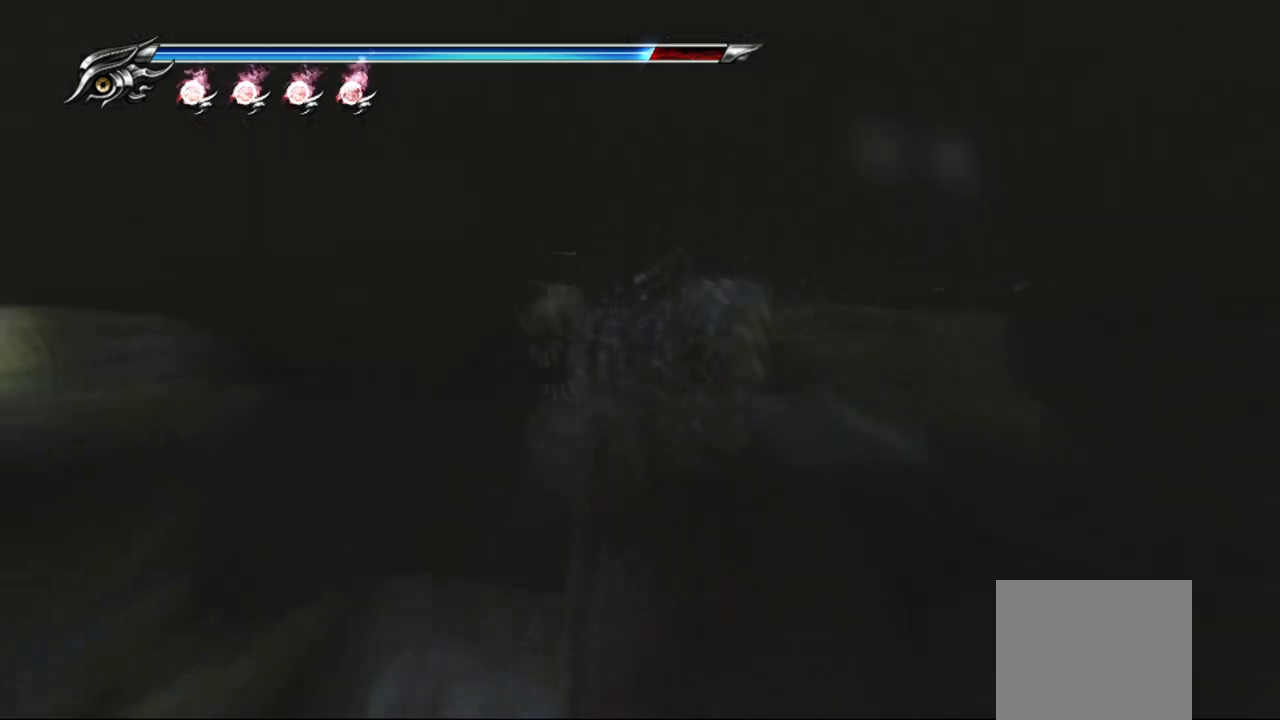
{"buttons": ["CROSS"], "left_stick": "down-left", "right_stick": "center", "events": [[283, "left_stick", "down"], [350, "left_stick", "down-left"]]}
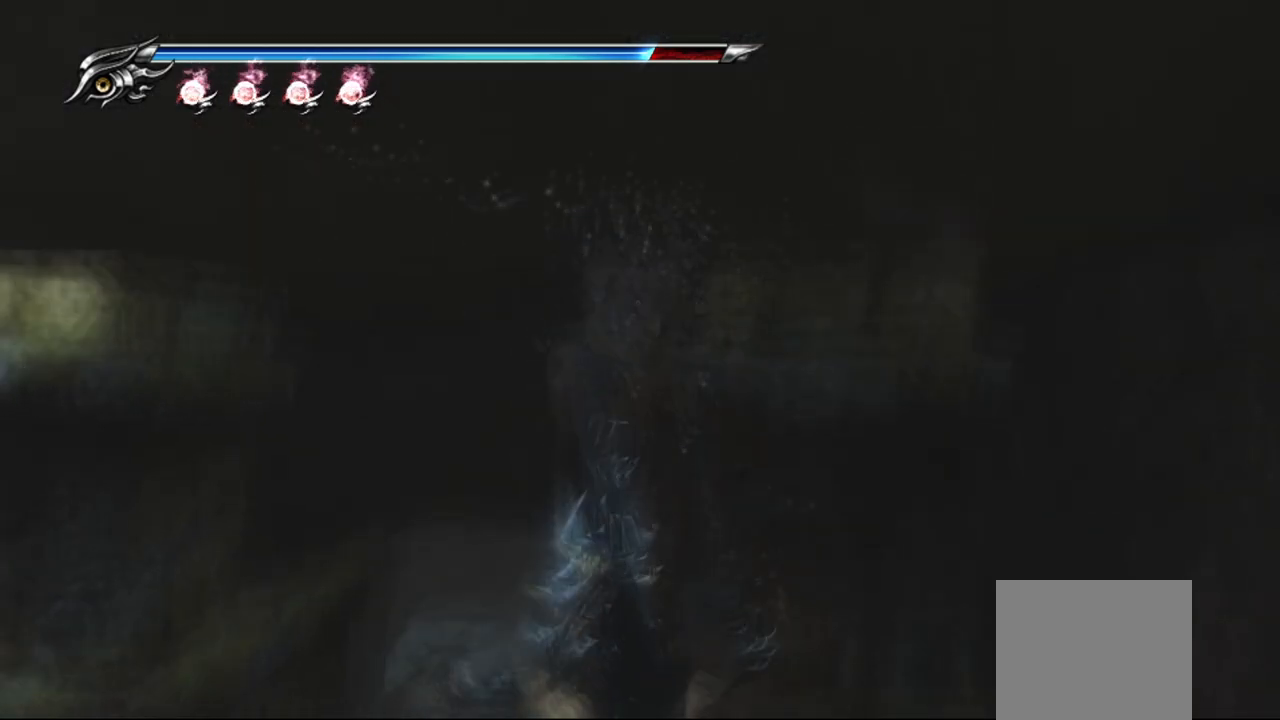
{"buttons": ["CROSS"], "left_stick": "right", "right_stick": "center", "events": [[317, "left_stick", "down-right"], [400, "left_stick", "right"]]}
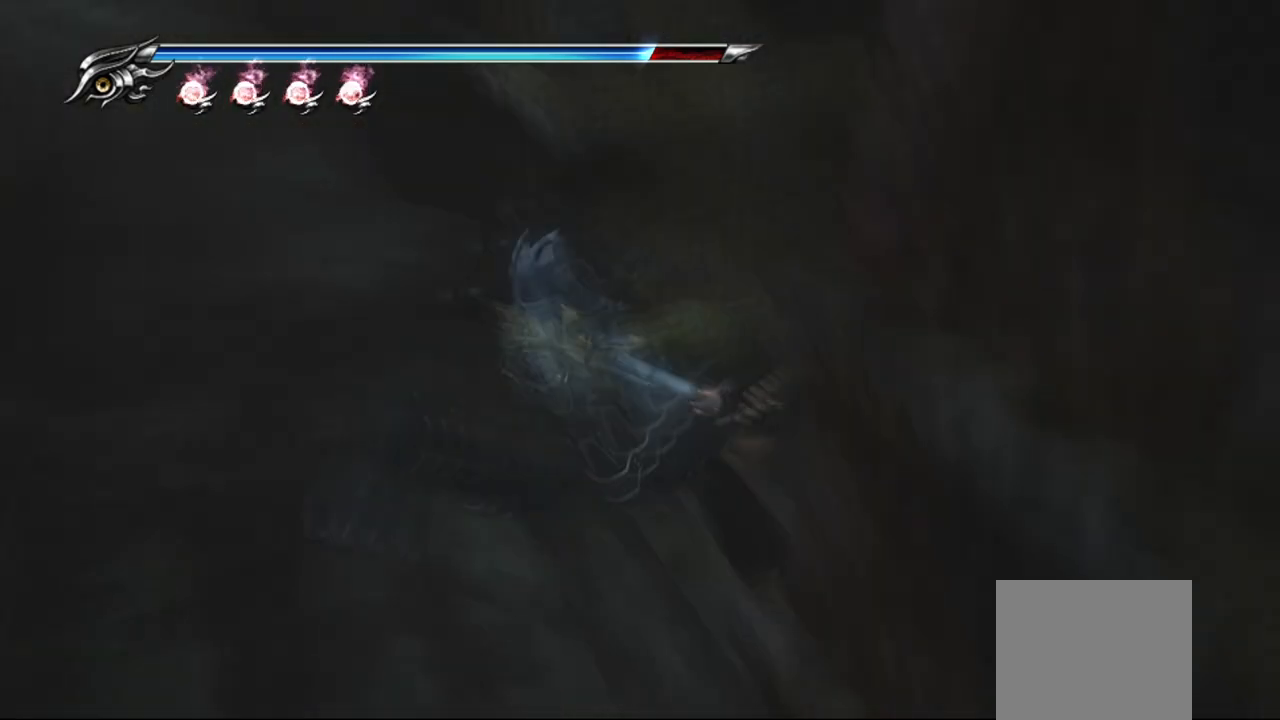
{"buttons": ["CROSS"], "left_stick": "left", "right_stick": "center", "events": [[267, "left_stick", "center"], [367, "CROSS", "up"], [433, "left_stick", "left"], [467, "CROSS", "down"]]}